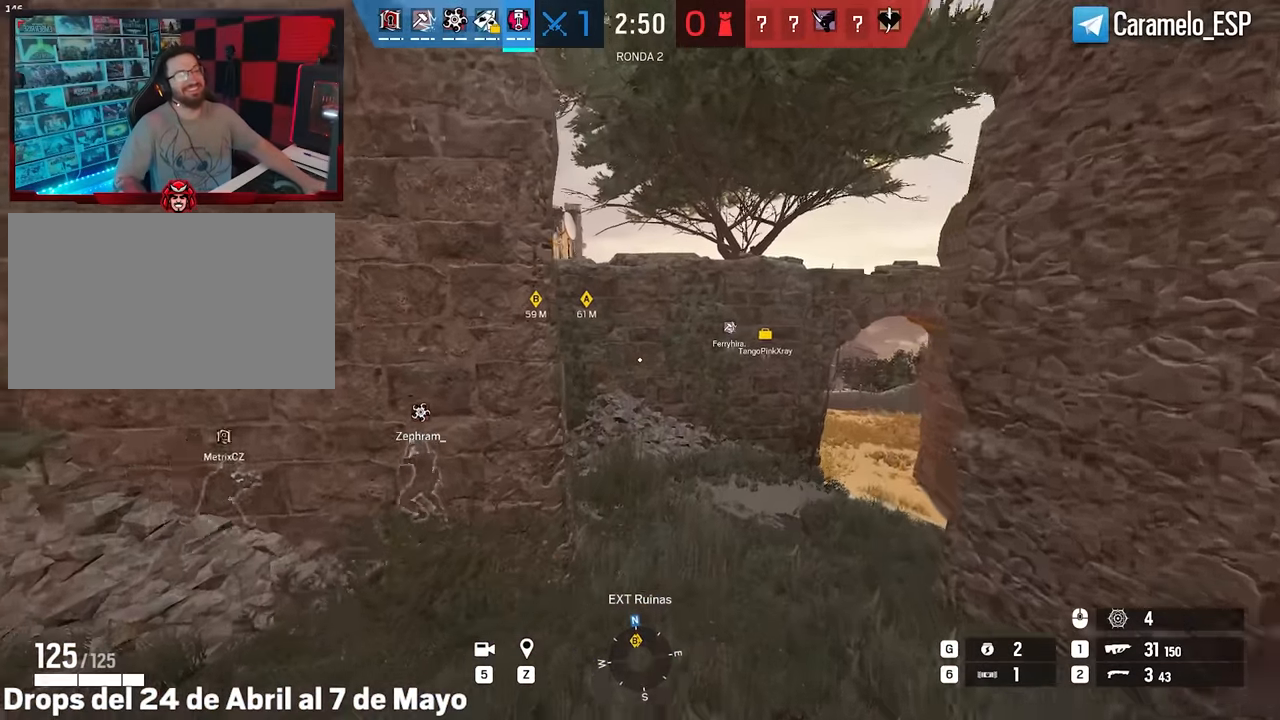
Gameplay with keyboard and mouse; each line is a JSON object with the keys and mouse buttons held at the frame after it. "events" lists presses ("down") and releases ("up") of "1", "2", "3", "4", "5", "a", "alt", "c", "caps_lock", "ctrl", "d", "e", "f", "g", "q", "r", "s", "shift", "space", "t", "tab", "v", "w", "x", "z", "mouse_left", "mouse_wheel" and "mouse_right" between this image and that frame as [ms after this image, input, new state], when the widget could be followed in between. "mouse_left", "mouse_wheel", "mouse_right" = the "left", "wheel", "right" buttons of the "mouse" list. No other keys are recorded. "wheel" means that the mouse wheel is clicked or scrolled. Not read: mouse_move.
{"keys": ["d", "shift", "w"], "mouse": [], "events": [[67, "d", "down"]]}
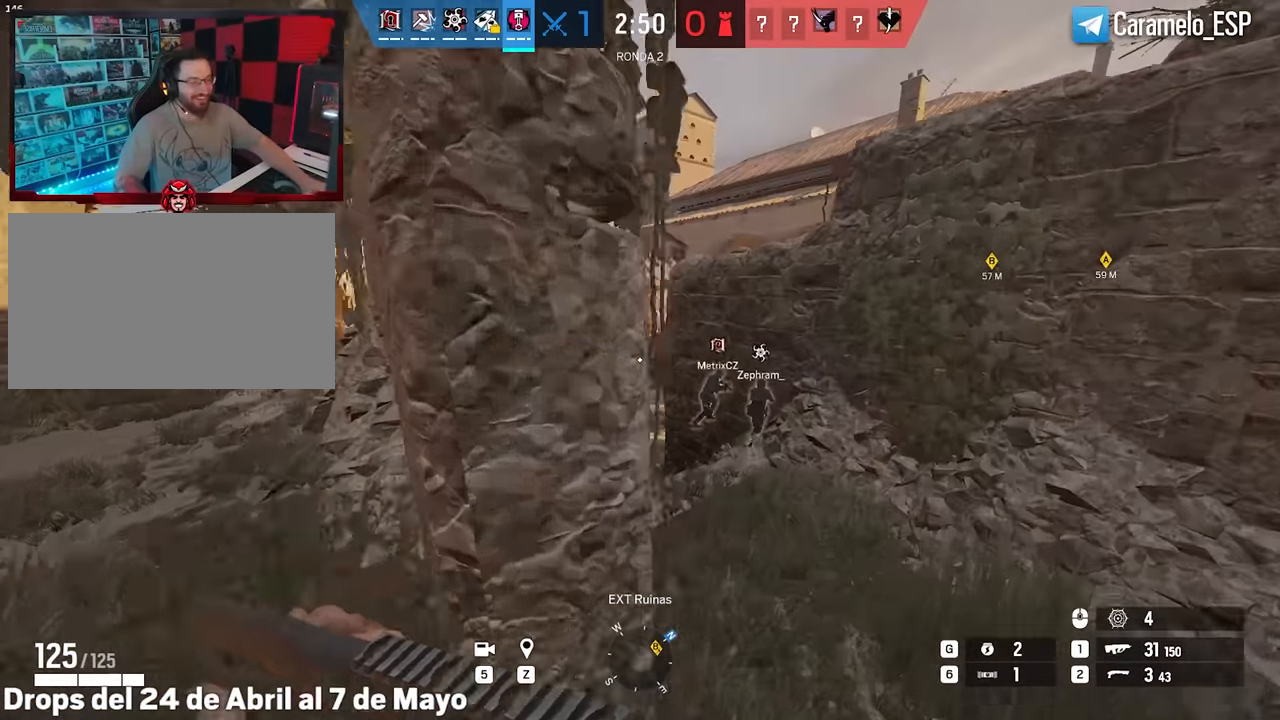
{"keys": ["shift", "w"], "mouse": [], "events": [[217, "d", "up"]]}
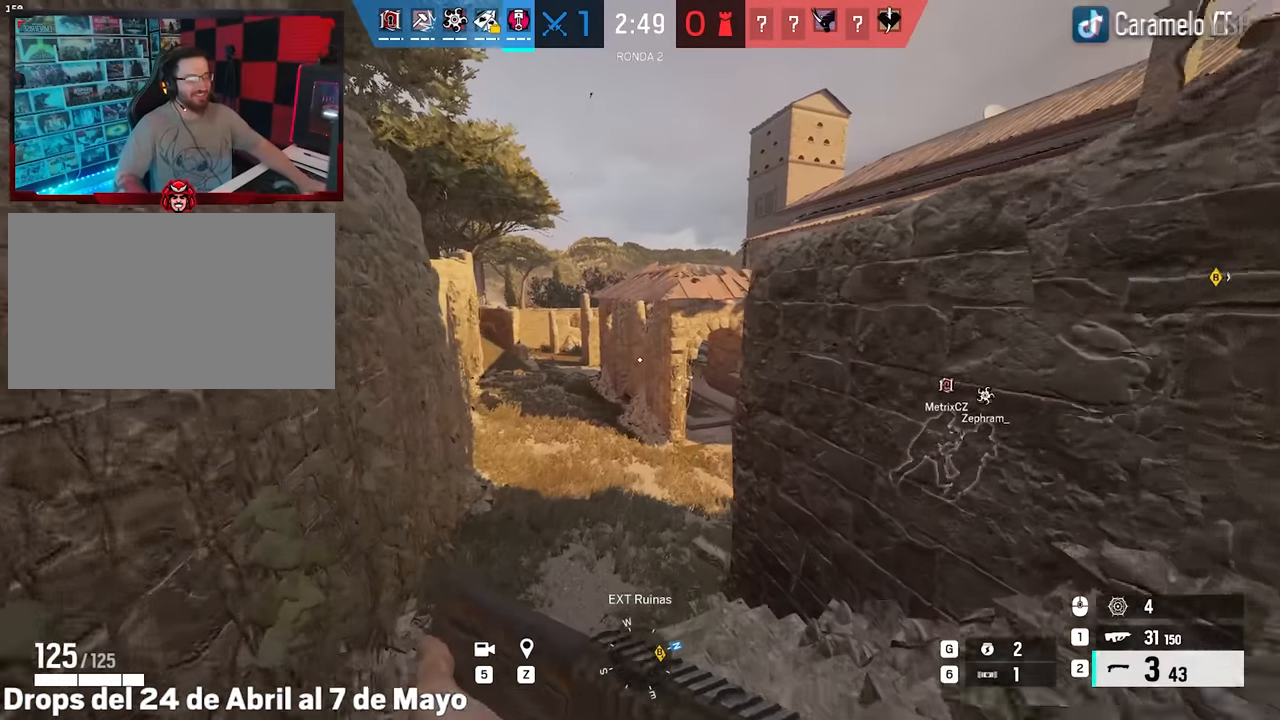
{"keys": ["shift", "w"], "mouse": [], "events": [[283, "mouse_wheel", "down"], [417, "mouse_wheel", "up"]]}
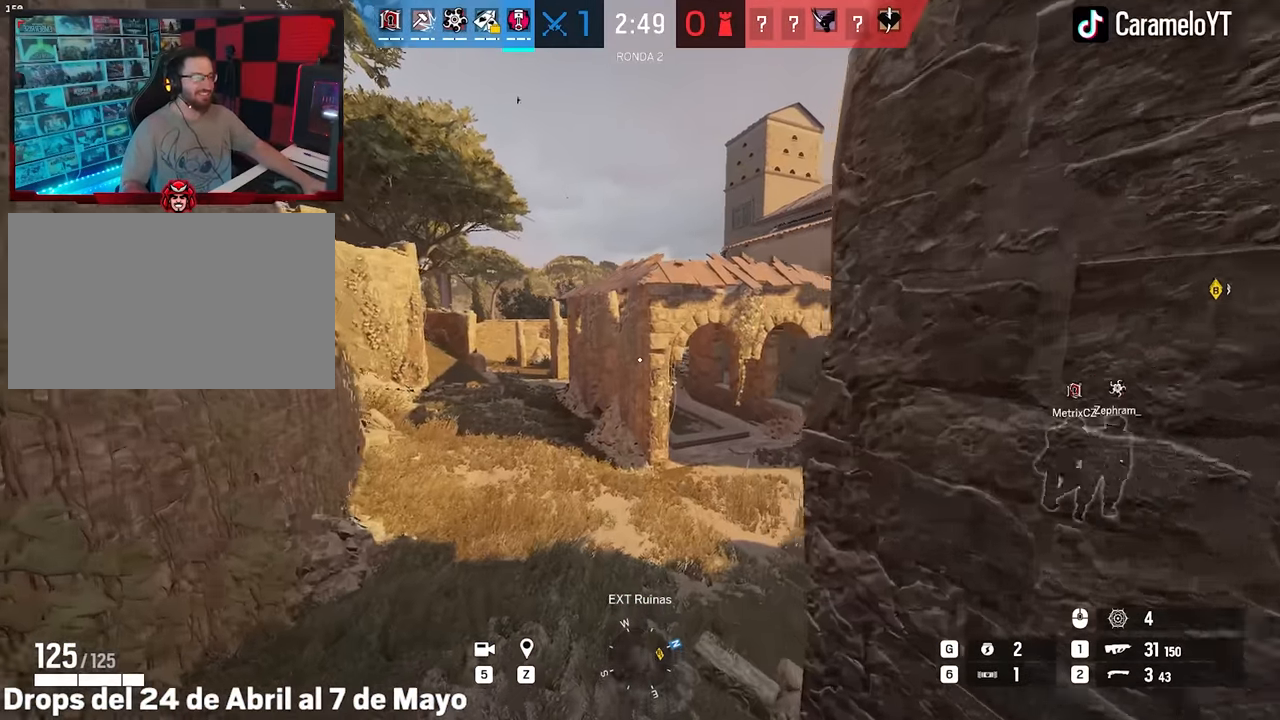
{"keys": ["a", "shift", "w"], "mouse": [], "events": [[17, "a", "down"]]}
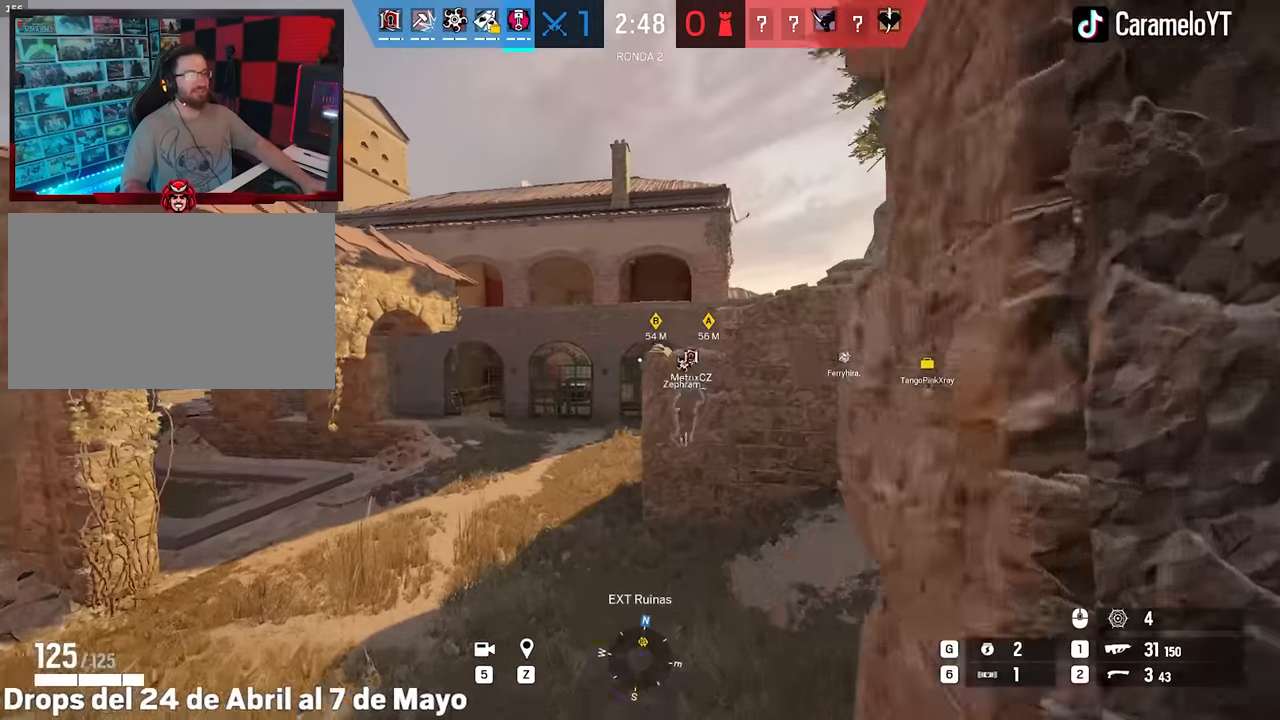
{"keys": ["d", "shift", "w"], "mouse": [], "events": [[33, "a", "up"], [267, "d", "down"]]}
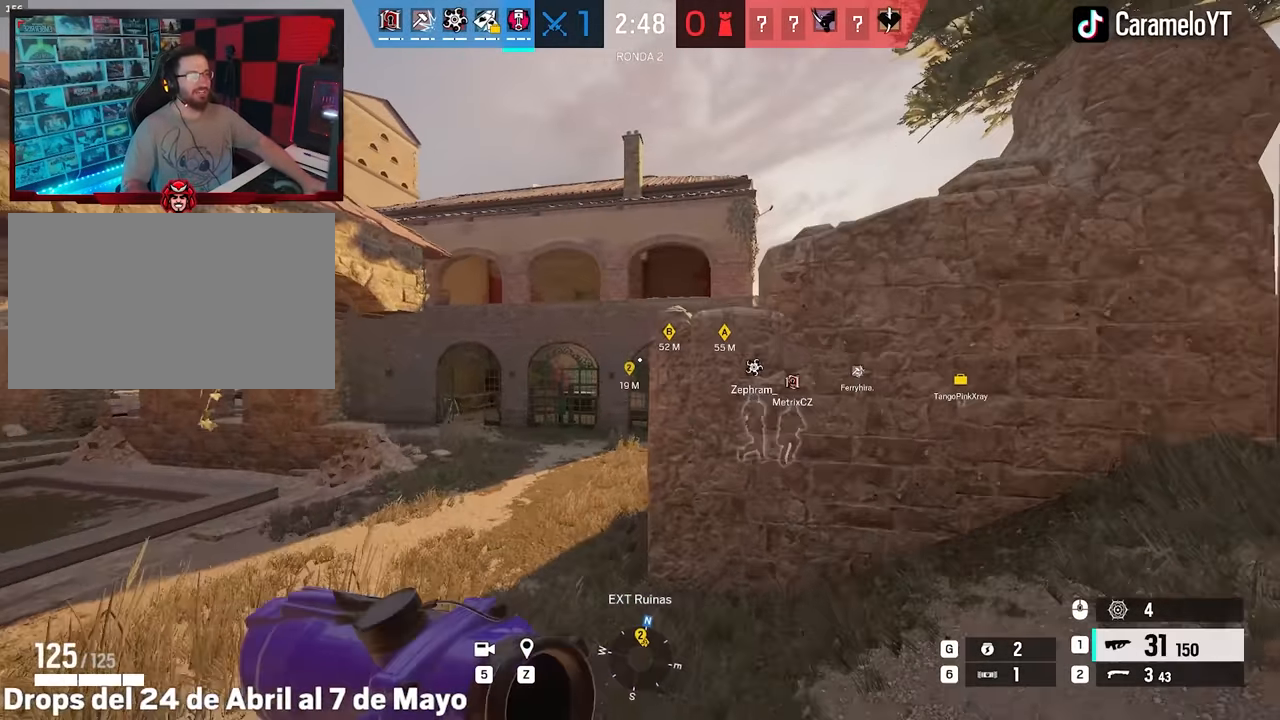
{"keys": ["a", "shift", "w"], "mouse": [], "events": [[150, "d", "up"], [417, "a", "down"]]}
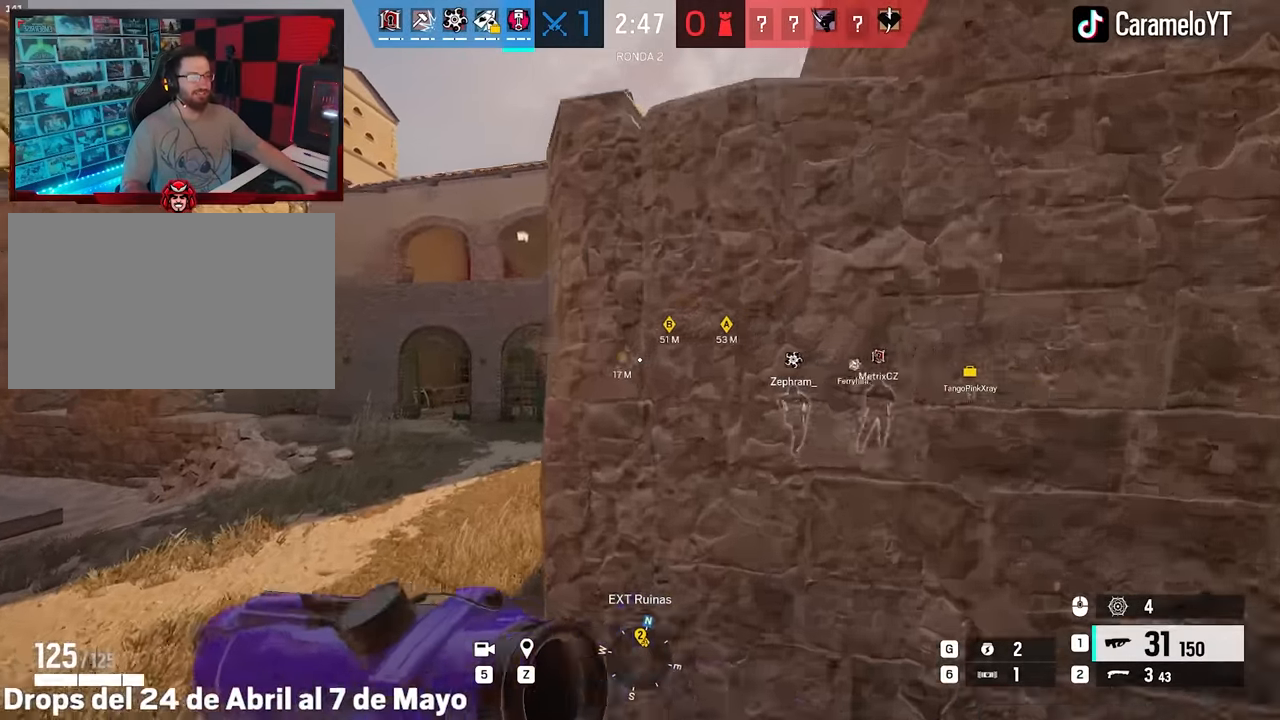
{"keys": ["a", "shift", "w"], "mouse": [], "events": []}
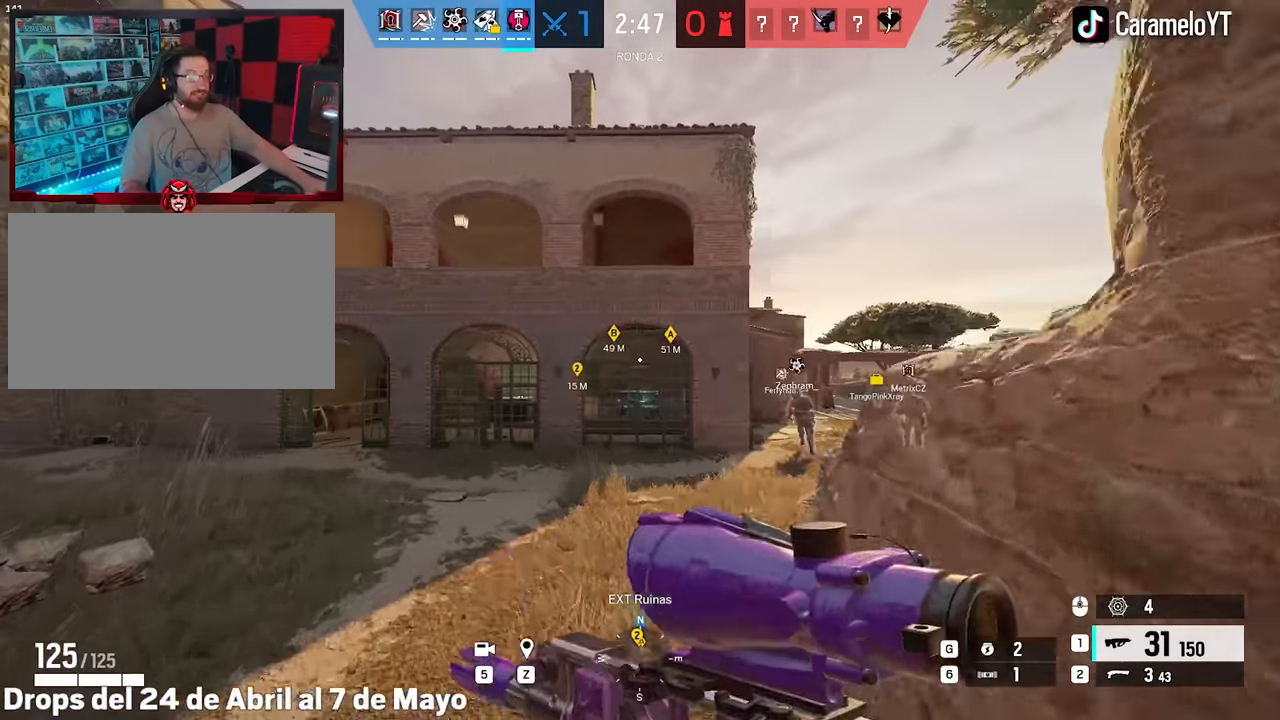
{"keys": ["d", "shift", "w"], "mouse": [], "events": [[83, "a", "up"], [367, "d", "down"]]}
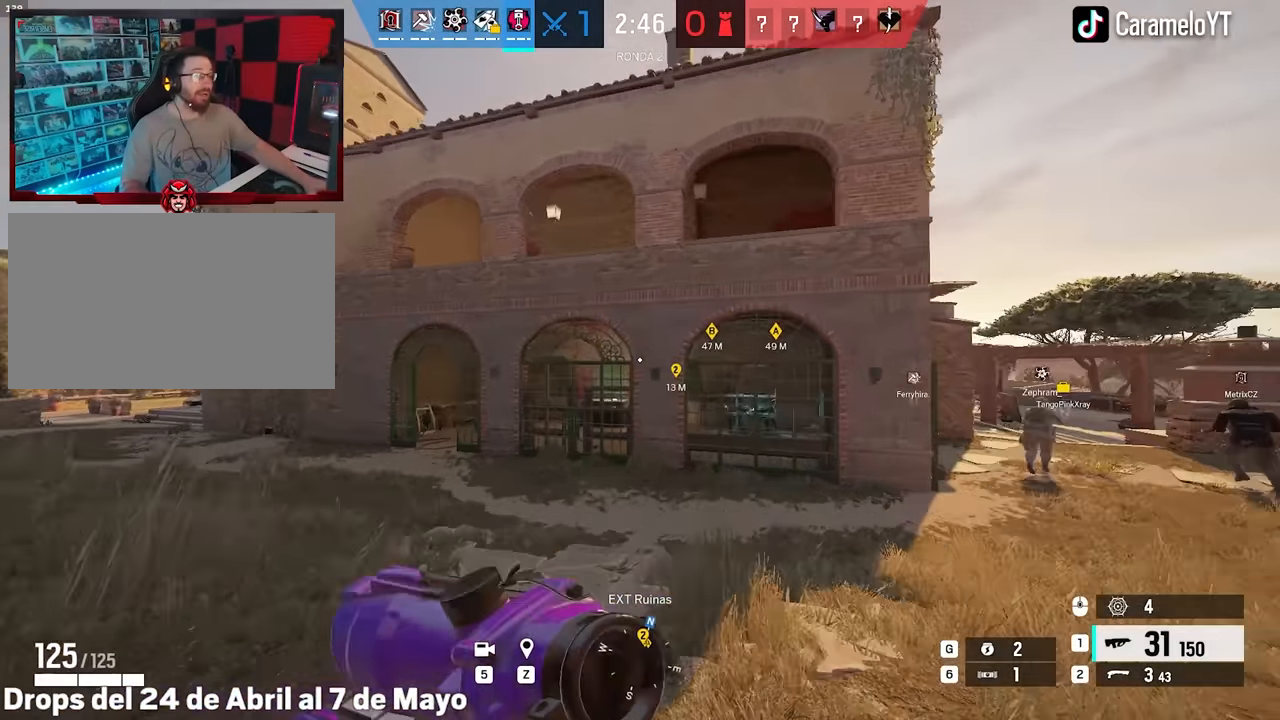
{"keys": ["d", "shift", "w"], "mouse": [], "events": [[100, "d", "up"], [283, "d", "down"], [383, "d", "up"], [467, "d", "down"]]}
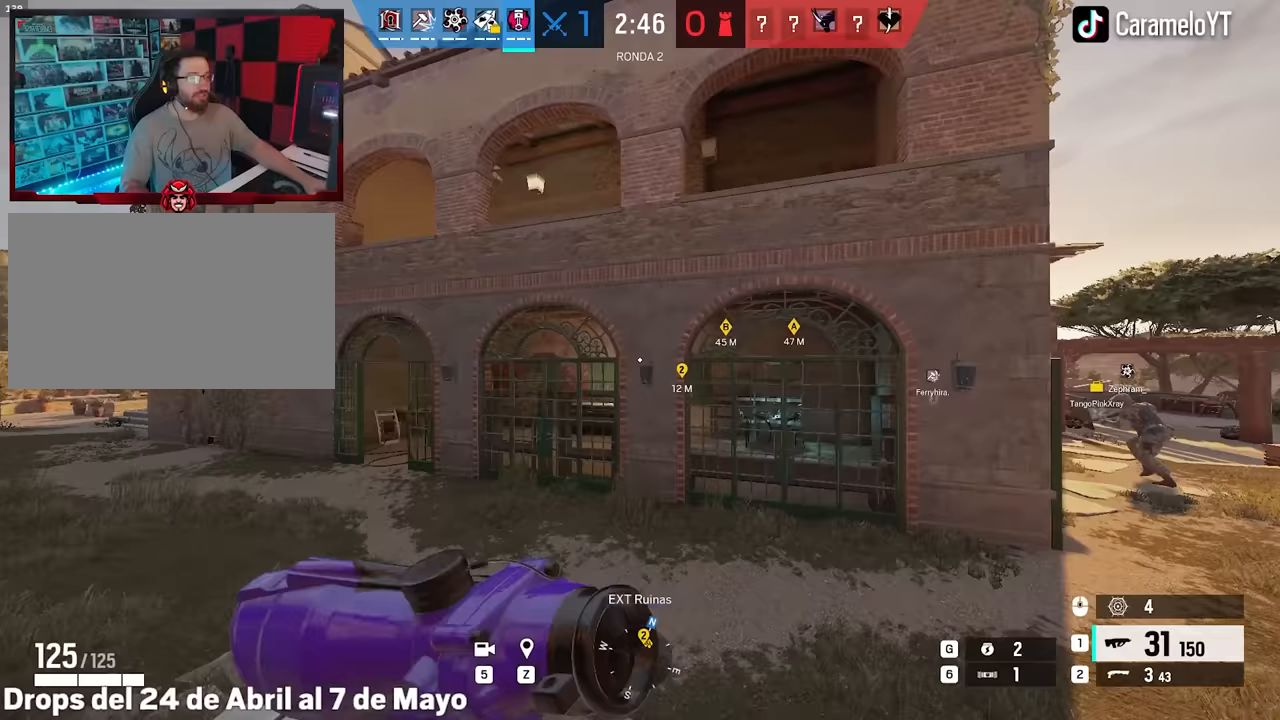
{"keys": ["d"], "mouse": ["right"], "events": [[117, "d", "up"], [167, "a", "down"], [200, "d", "down"], [250, "a", "up"], [250, "mouse_right", "down"], [250, "w", "up"], [350, "shift", "up"]]}
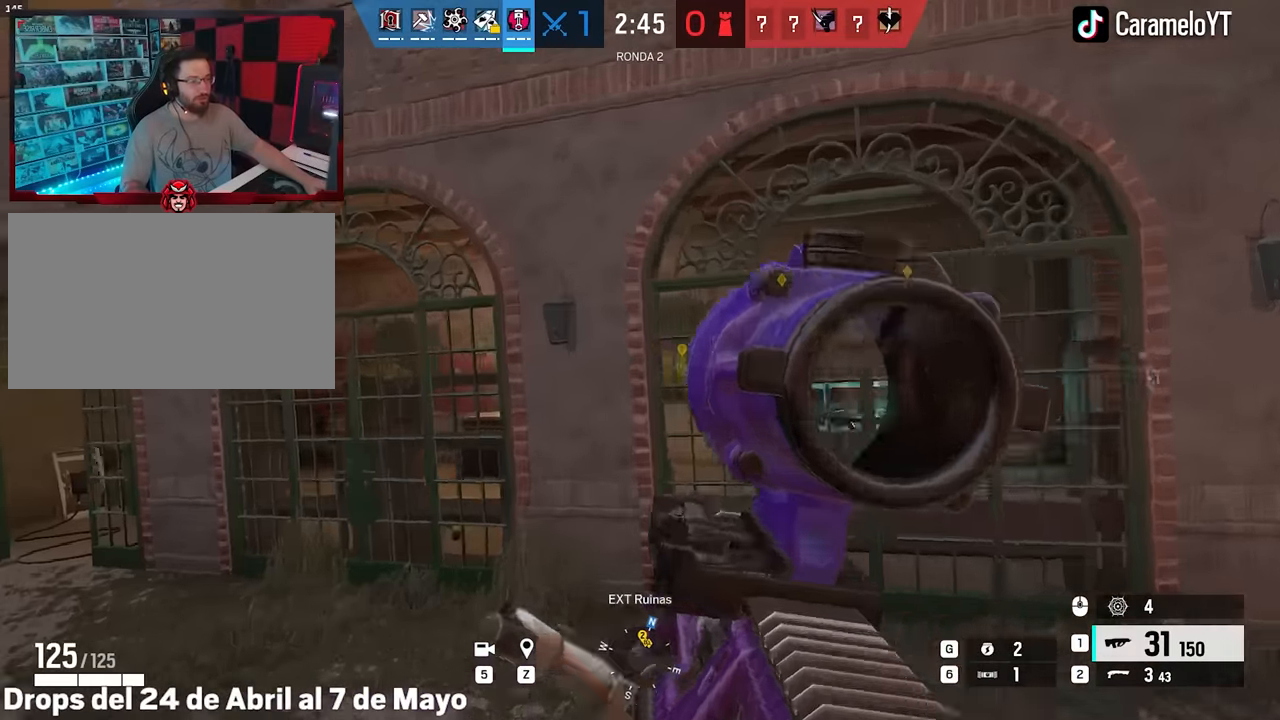
{"keys": ["d"], "mouse": ["left", "right"], "events": [[33, "e", "down"], [133, "e", "up"], [167, "mouse_left", "down"]]}
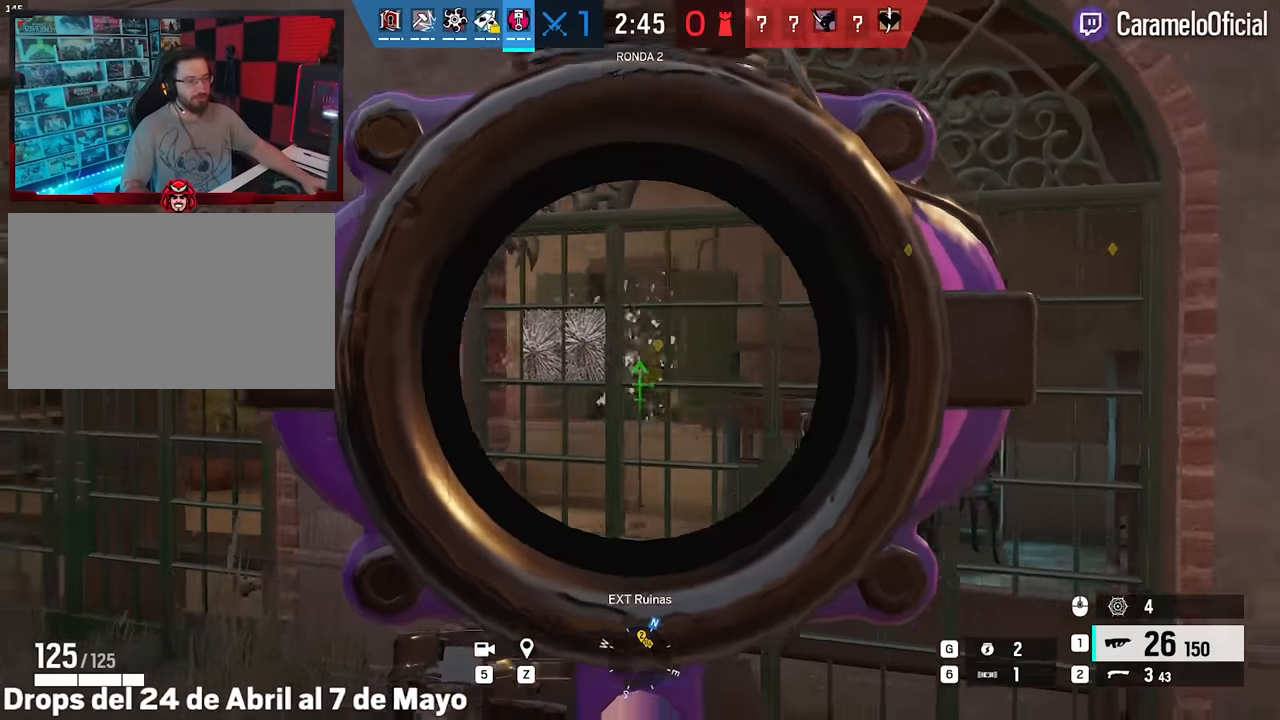
{"keys": ["d"], "mouse": ["left", "right"], "events": []}
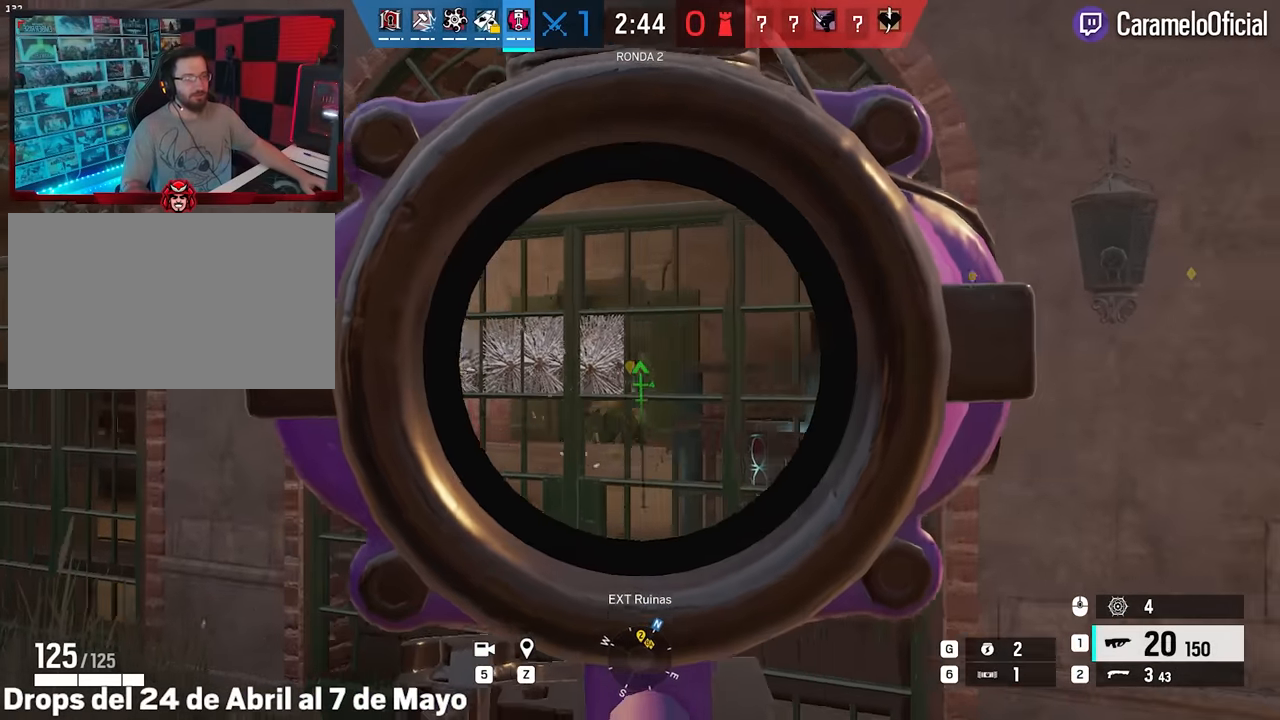
{"keys": ["d", "shift", "w"], "mouse": [], "events": [[117, "mouse_left", "up"], [117, "mouse_right", "up"], [117, "w", "down"], [150, "shift", "down"]]}
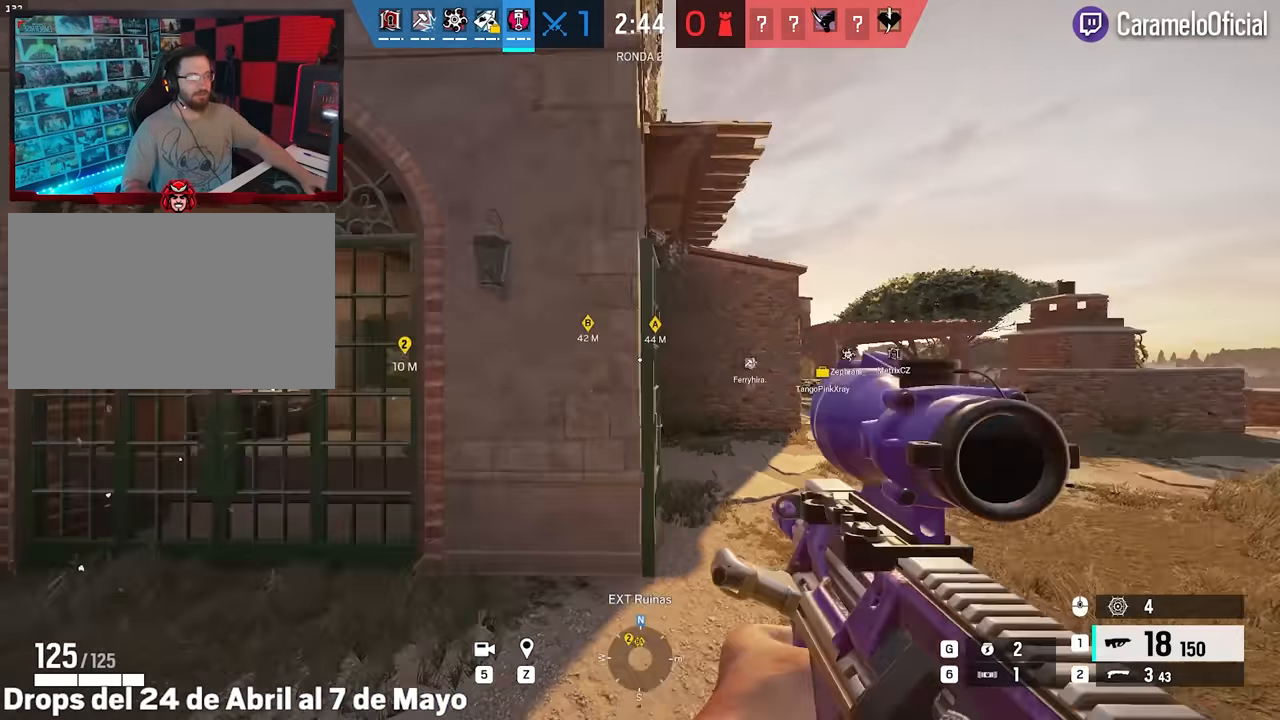
{"keys": ["d", "shift", "w"], "mouse": [], "events": []}
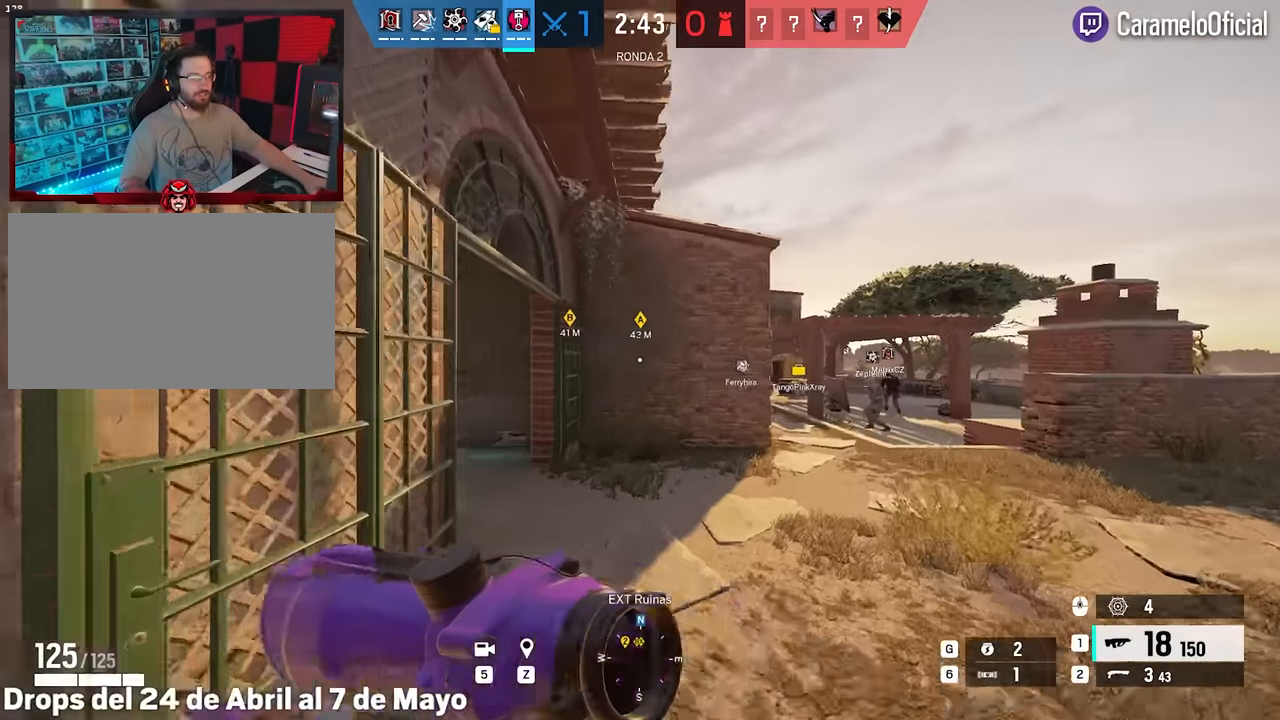
{"keys": ["shift", "w"], "mouse": [], "events": [[467, "d", "up"]]}
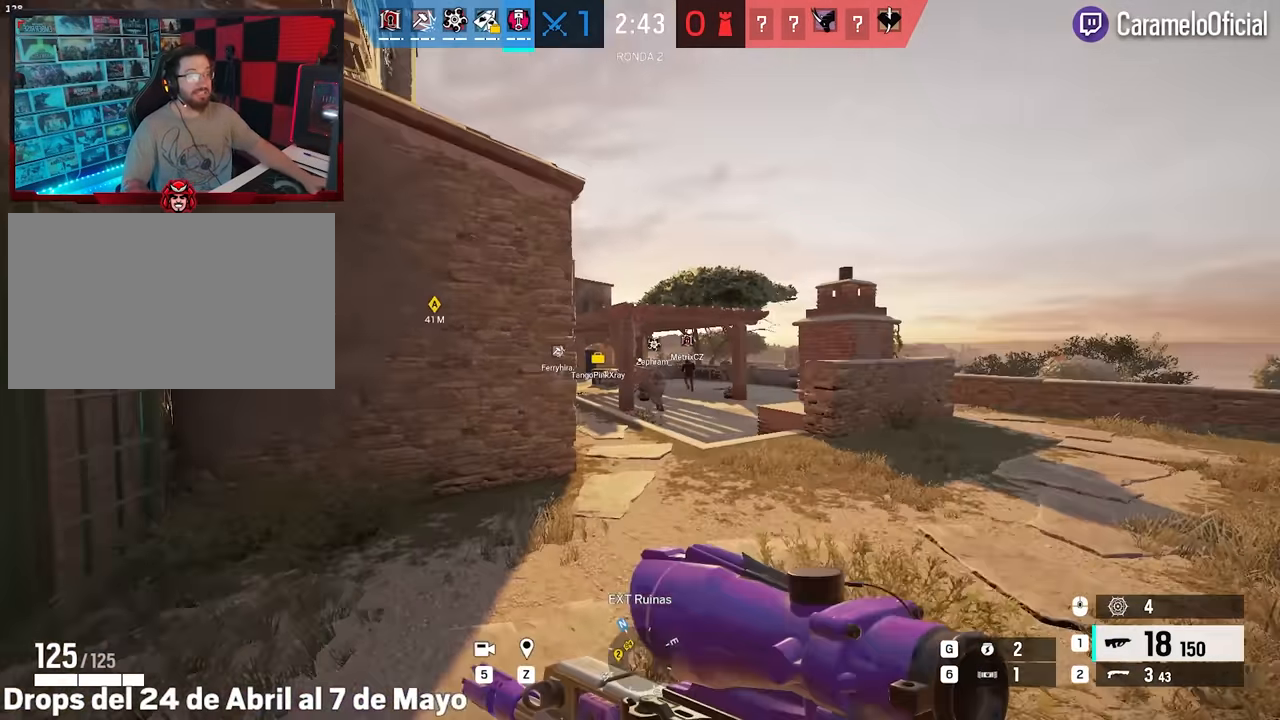
{"keys": ["shift", "w"], "mouse": [], "events": [[250, "a", "down"], [433, "a", "up"]]}
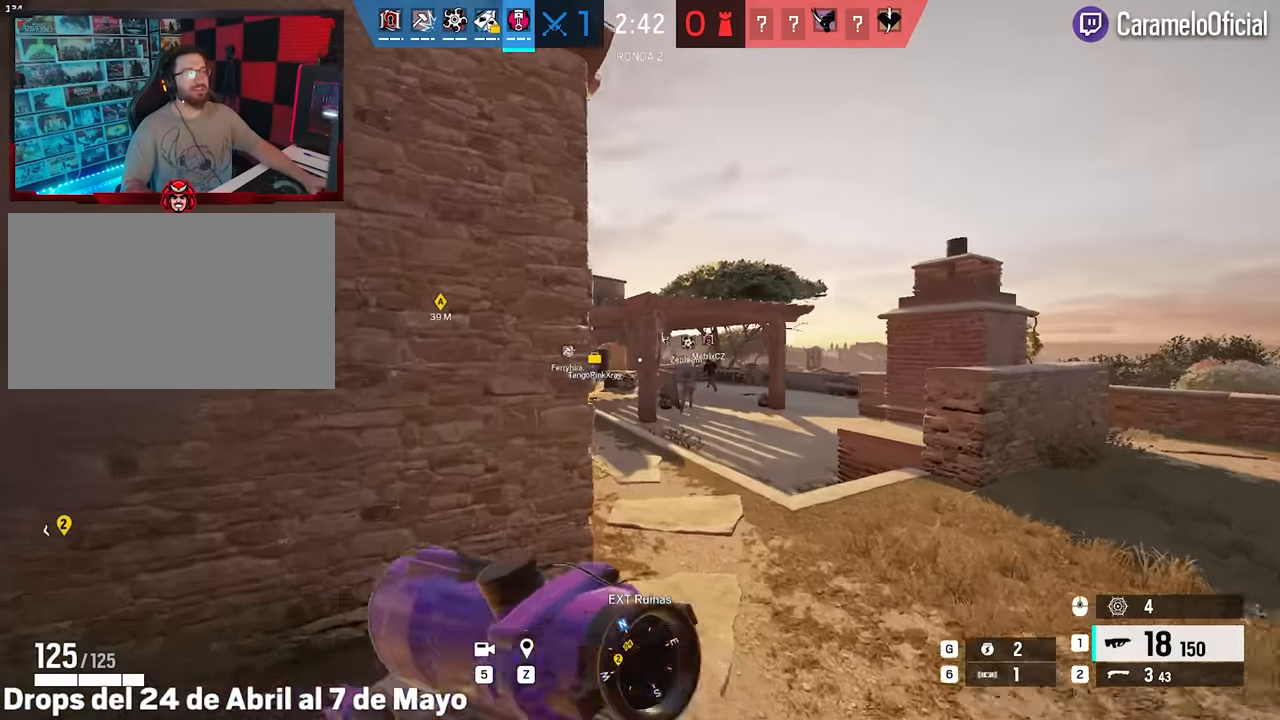
{"keys": ["d", "shift", "w"], "mouse": [], "events": [[167, "d", "down"]]}
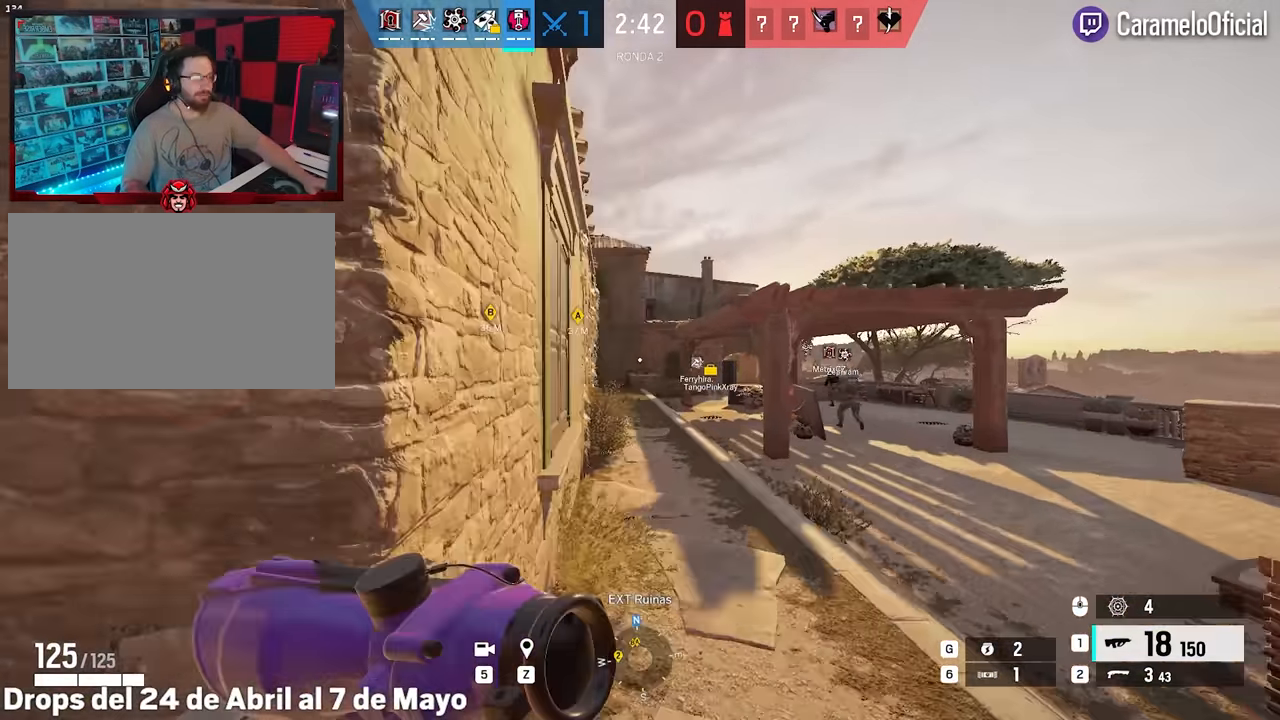
{"keys": ["d", "shift", "w"], "mouse": [], "events": []}
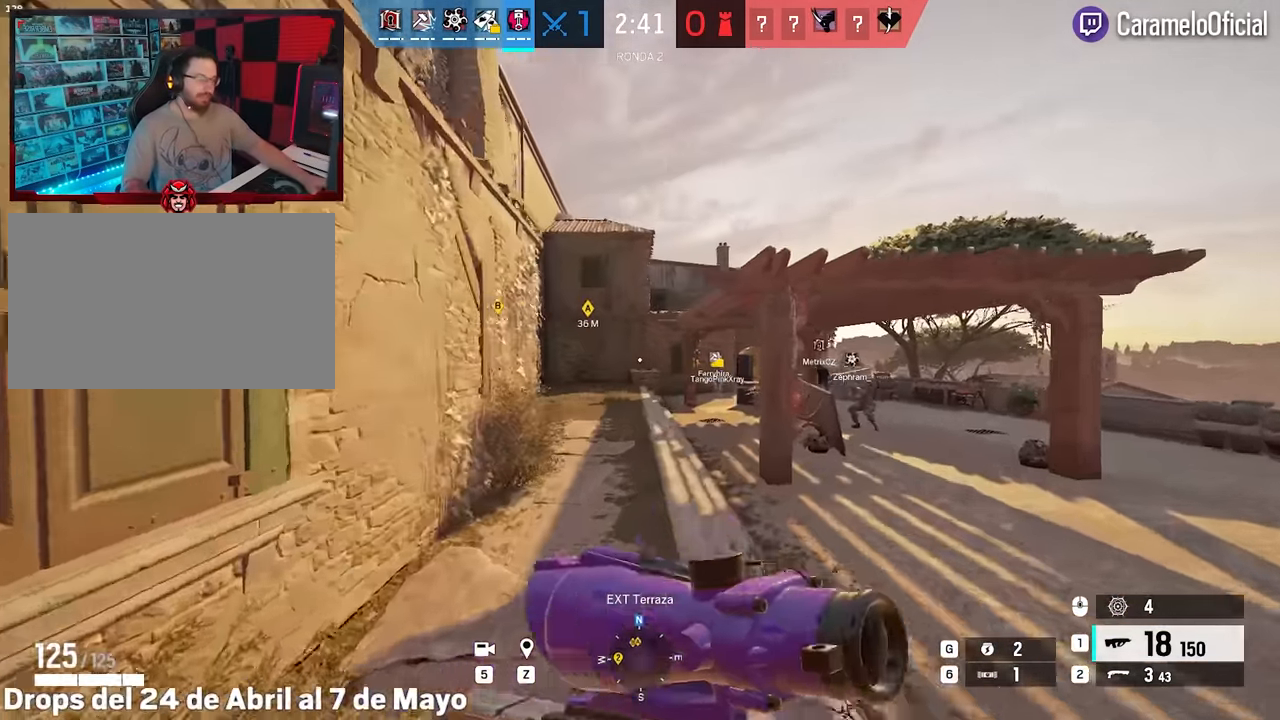
{"keys": ["d", "shift", "w"], "mouse": [], "events": []}
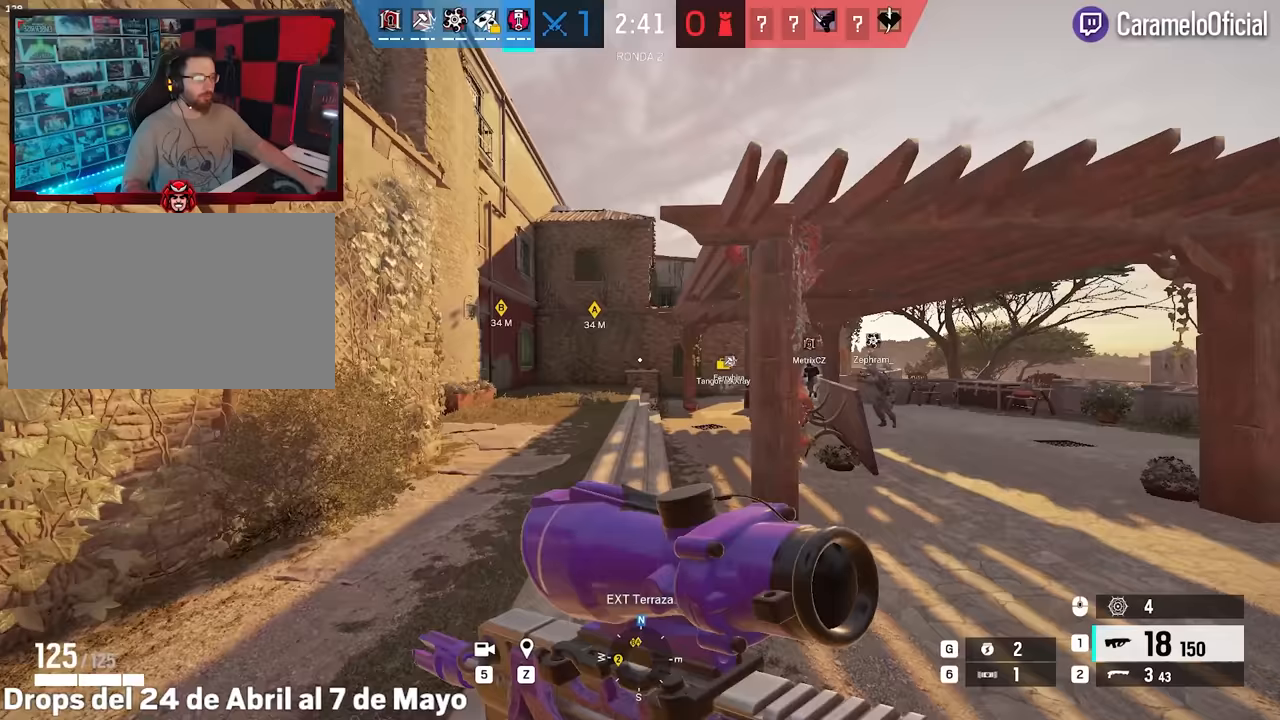
{"keys": ["d", "shift", "w"], "mouse": [], "events": []}
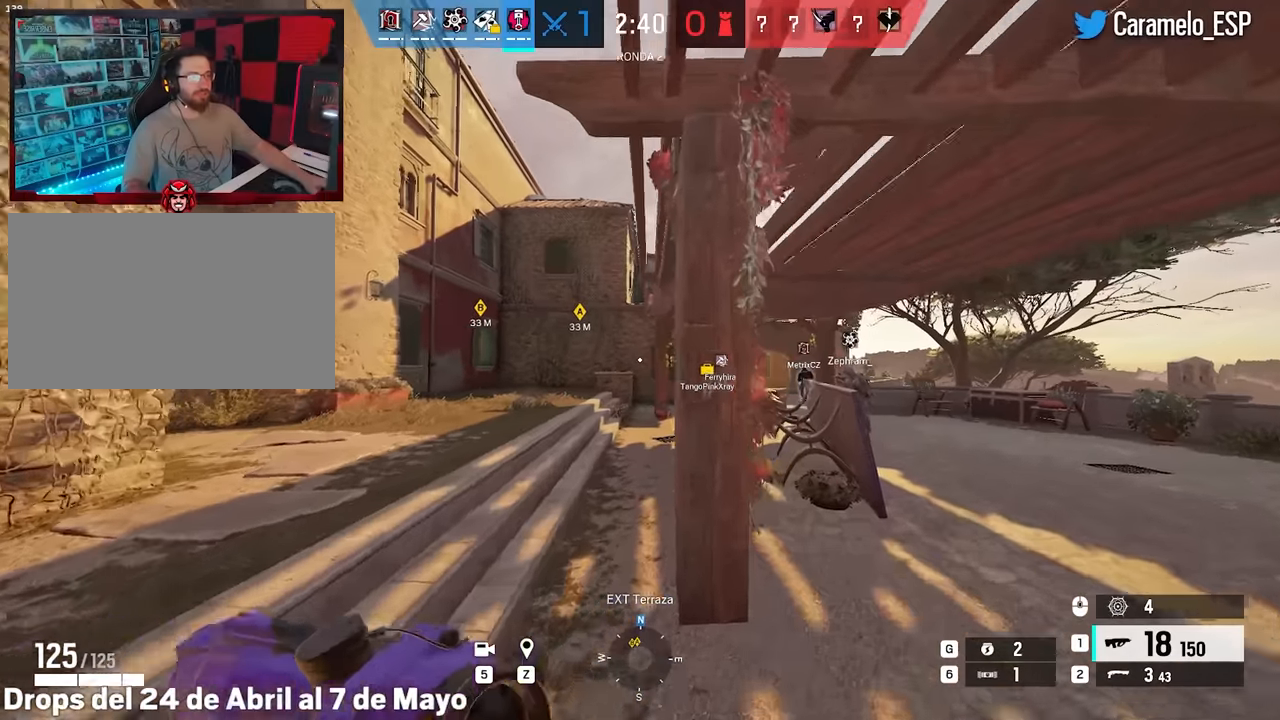
{"keys": ["d", "e"], "mouse": [], "events": [[383, "w", "up"], [417, "e", "down"], [417, "shift", "up"]]}
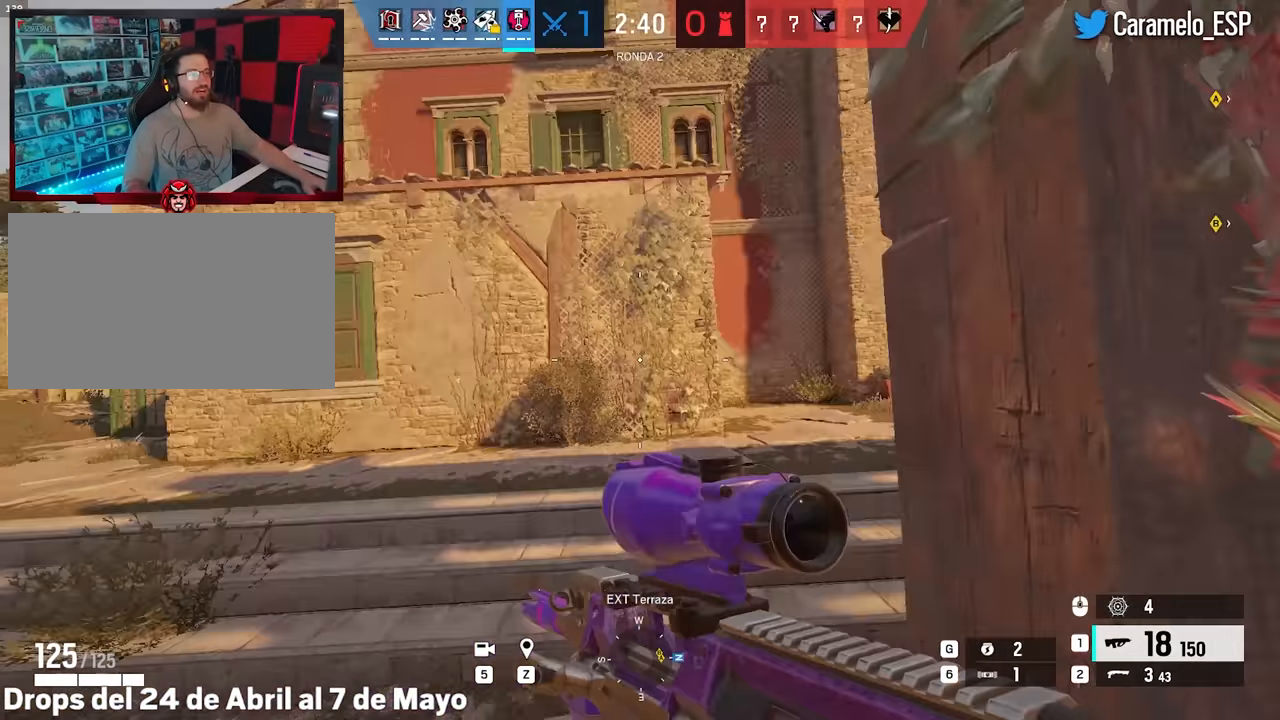
{"keys": ["d", "shift", "w"], "mouse": [], "events": [[17, "e", "up"], [167, "w", "down"], [200, "shift", "down"], [300, "shift", "up"], [350, "shift", "down"]]}